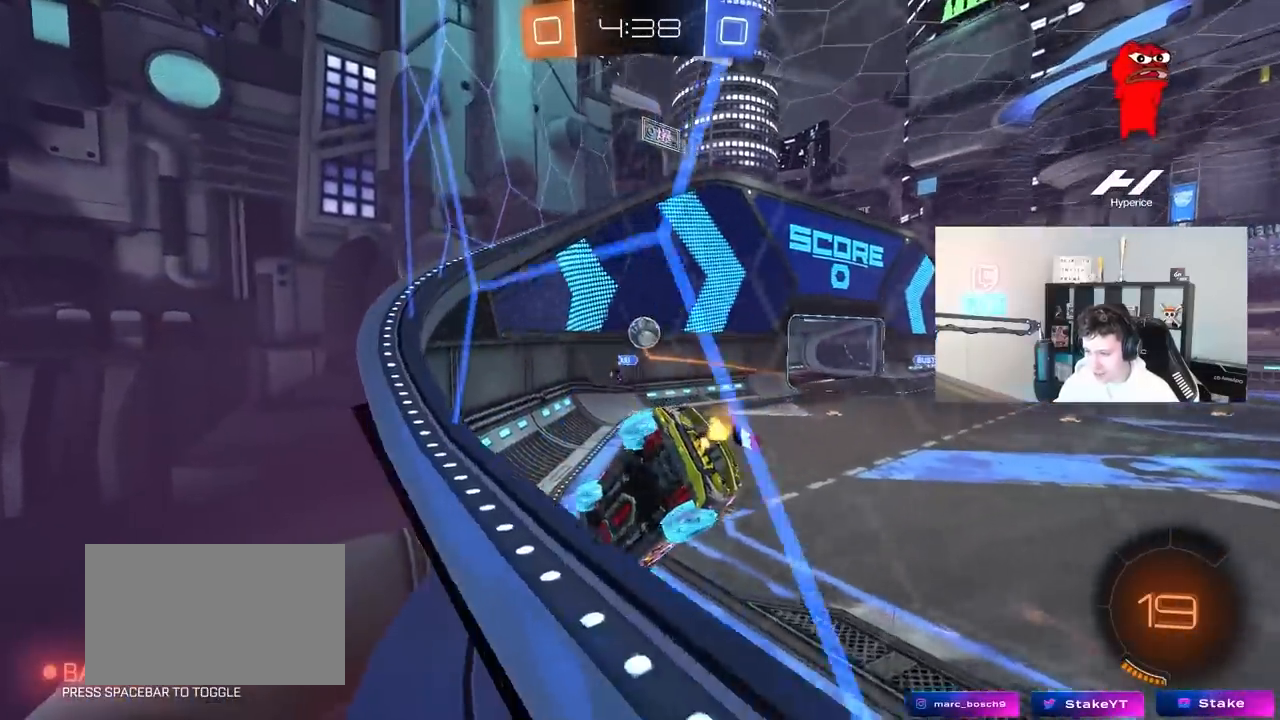
Gameplay with keyboard and mouse; each line is a JSON object with the keys and mouse buttons held at the frame after it. "events" lists presses ("down") and releases ("up") of "1", "2", "3", "4", "5", "a", "alt", "c", "caps_lock", "ctrl", "d", "e", "f", "g", "q", "r", "s", "shift", "space", "t", "tab", "v", "w", "x", "z", "mouse_left", "mouse_wheel" and "mouse_right" between this image and that frame as [ms after this image, input, new state], when the widget could be followed in between. "mouse_left", "mouse_wheel", "mouse_right" = the "left", "wheel", "right" buttons of the "mouse" list. No other keys are recorded. "wheel" means that the mouse wheel is clicked or scrolled. "mouse_move" is the direction in which the mouse moves at that frame (one of eight, or "still"), when it could be read.
{"keys": ["space", "w"], "mouse": [], "events": [[133, "a", "down"], [217, "a", "up"], [317, "d", "down"], [367, "space", "down"], [450, "d", "up"]]}
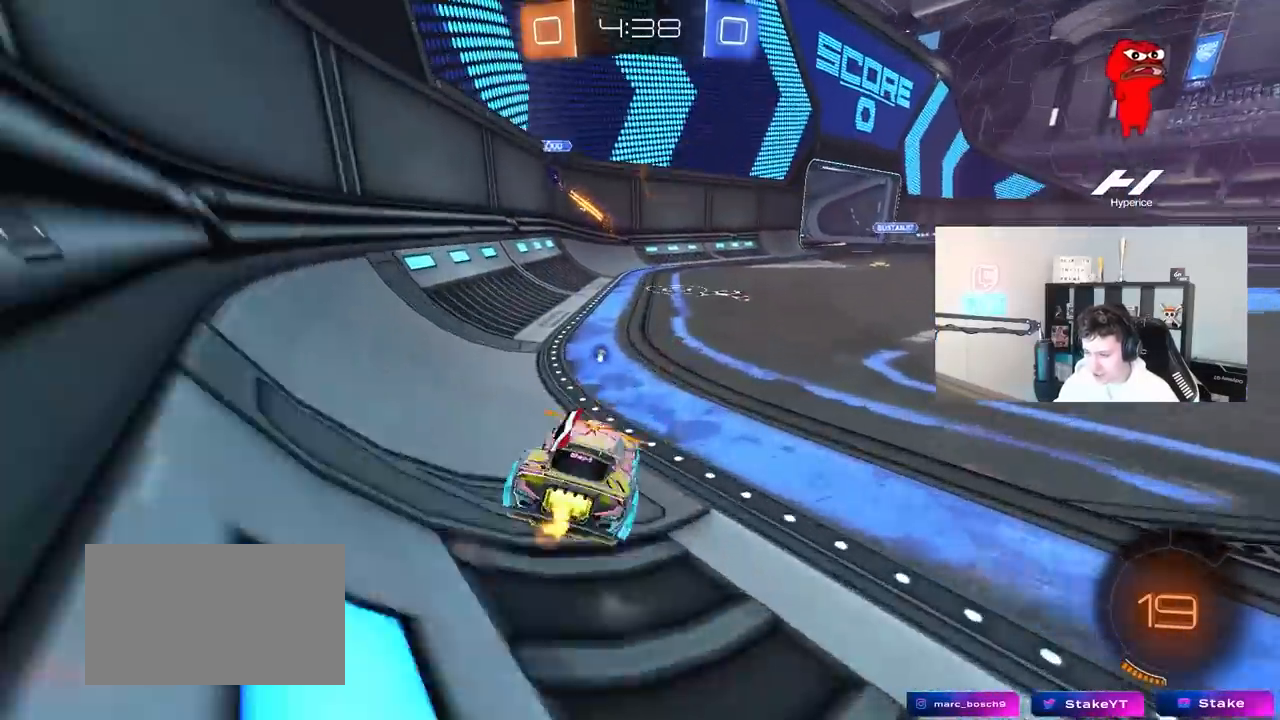
{"keys": ["a", "w"], "mouse": ["left", "right"], "mouse_move": "still", "events": [[50, "space", "up"], [100, "d", "down"], [283, "mouse_left", "down"], [333, "d", "up"], [467, "a", "down"], [467, "mouse_right", "down"]]}
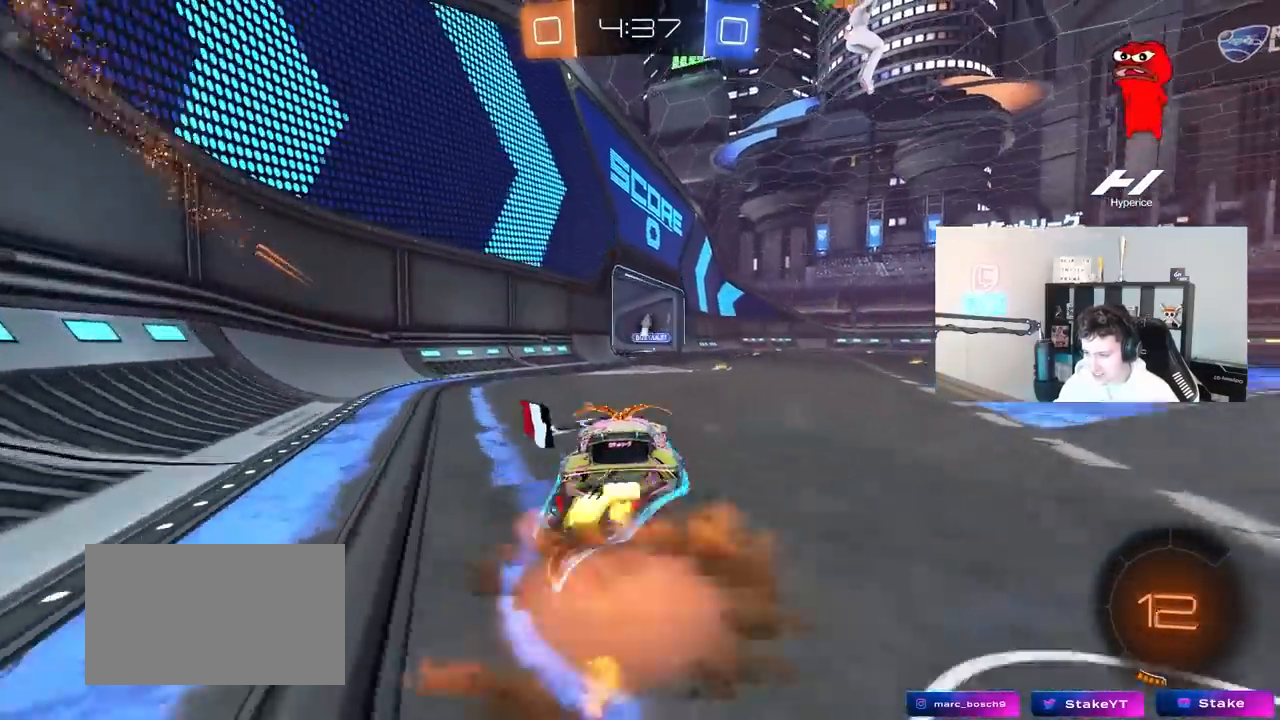
{"keys": ["d", "s", "shift"], "mouse": ["left"], "mouse_move": "still", "events": [[17, "a", "up"], [17, "d", "down"], [67, "mouse_right", "up"], [117, "mouse_right", "down"], [117, "shift", "down"], [167, "s", "down"], [167, "w", "up"], [300, "mouse_left", "up"], [300, "mouse_right", "up"], [400, "mouse_left", "down"]]}
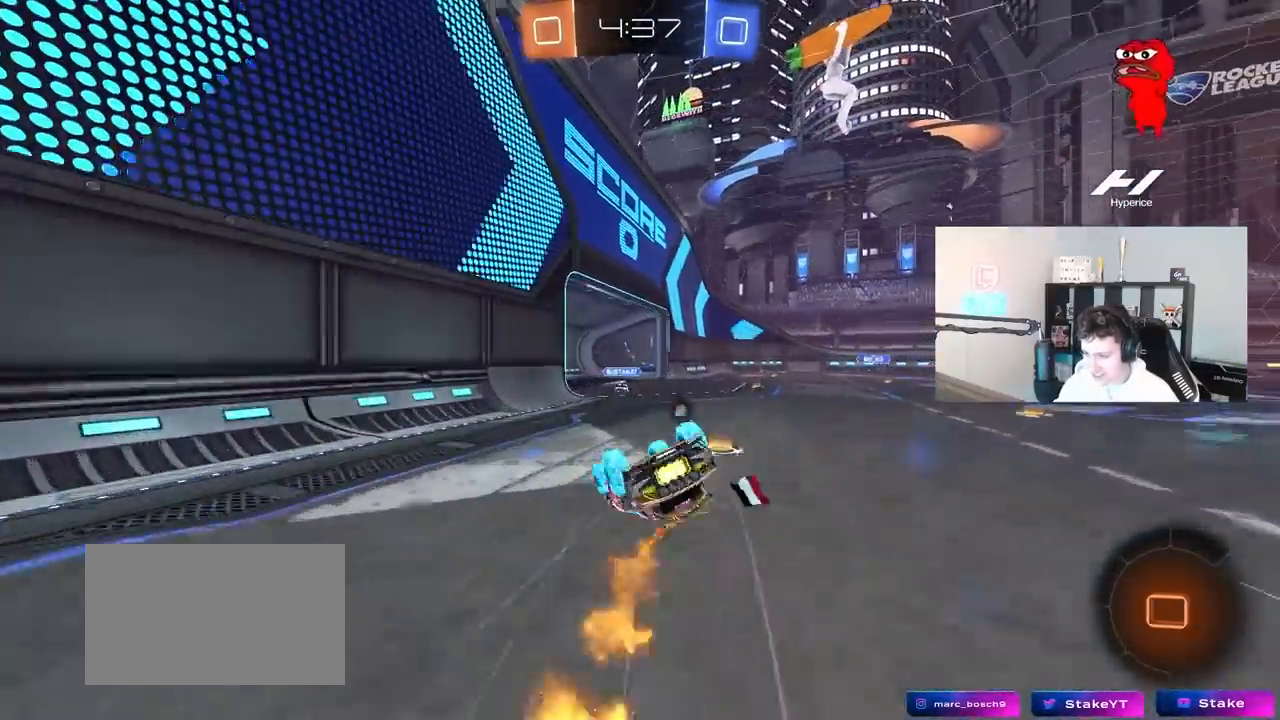
{"keys": [], "mouse": [], "mouse_move": "still", "events": [[33, "s", "up"], [133, "s", "down"], [317, "s", "up"], [367, "mouse_left", "up"], [367, "shift", "up"], [450, "d", "up"]]}
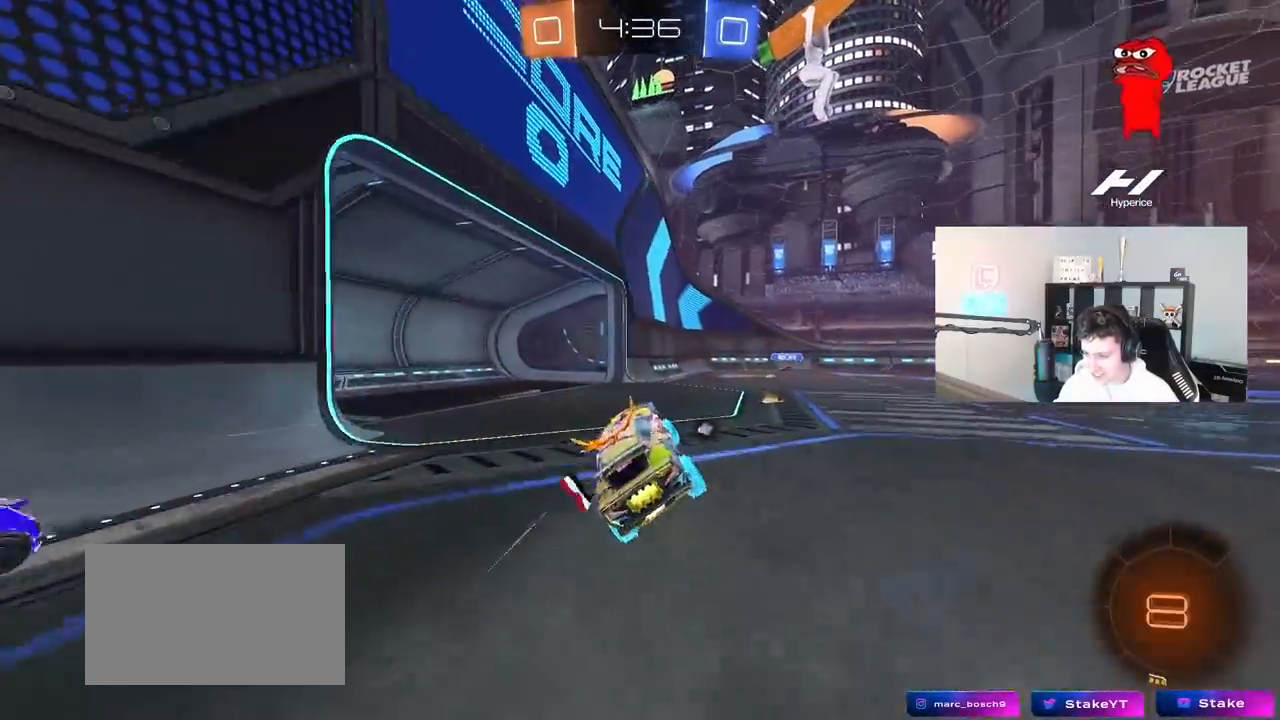
{"keys": ["w"], "mouse": [], "mouse_move": "still", "events": [[150, "w", "down"], [283, "a", "down"], [383, "a", "up"]]}
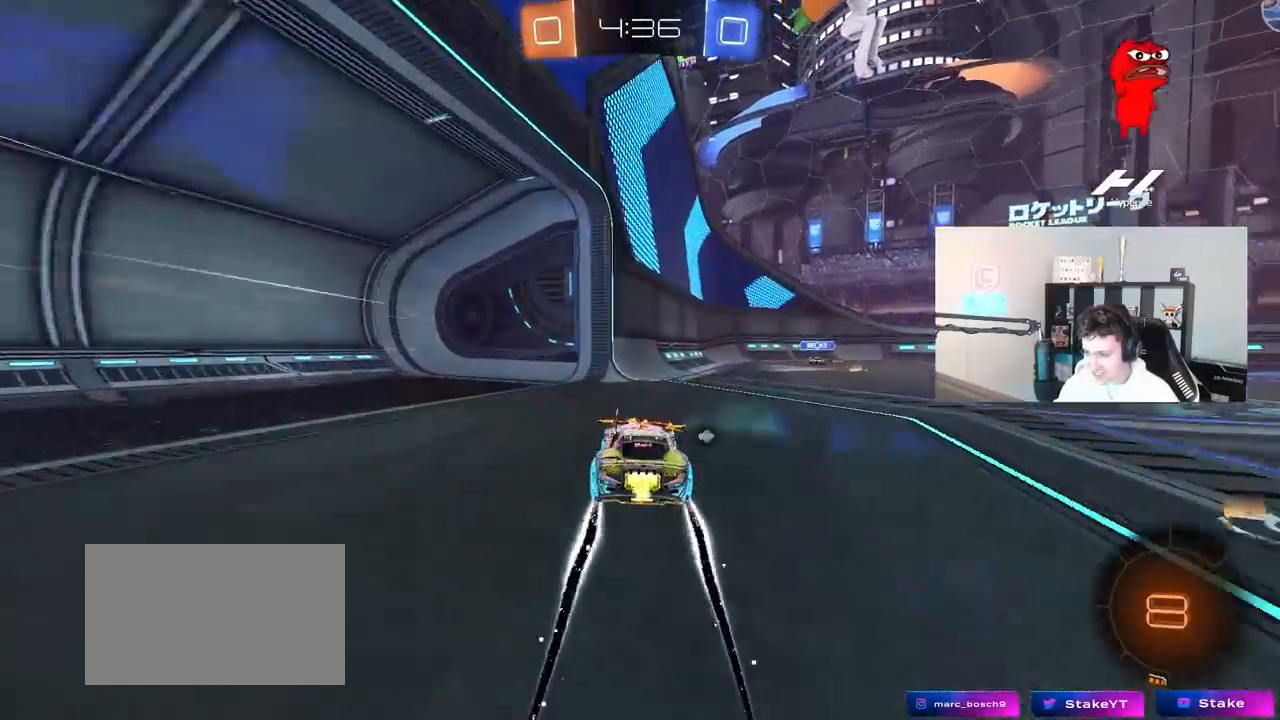
{"keys": ["d", "w"], "mouse": ["left"], "mouse_move": "still", "events": [[17, "d", "down"], [117, "shift", "down"], [200, "shift", "up"], [300, "d", "up"], [350, "d", "down"], [450, "mouse_left", "down"]]}
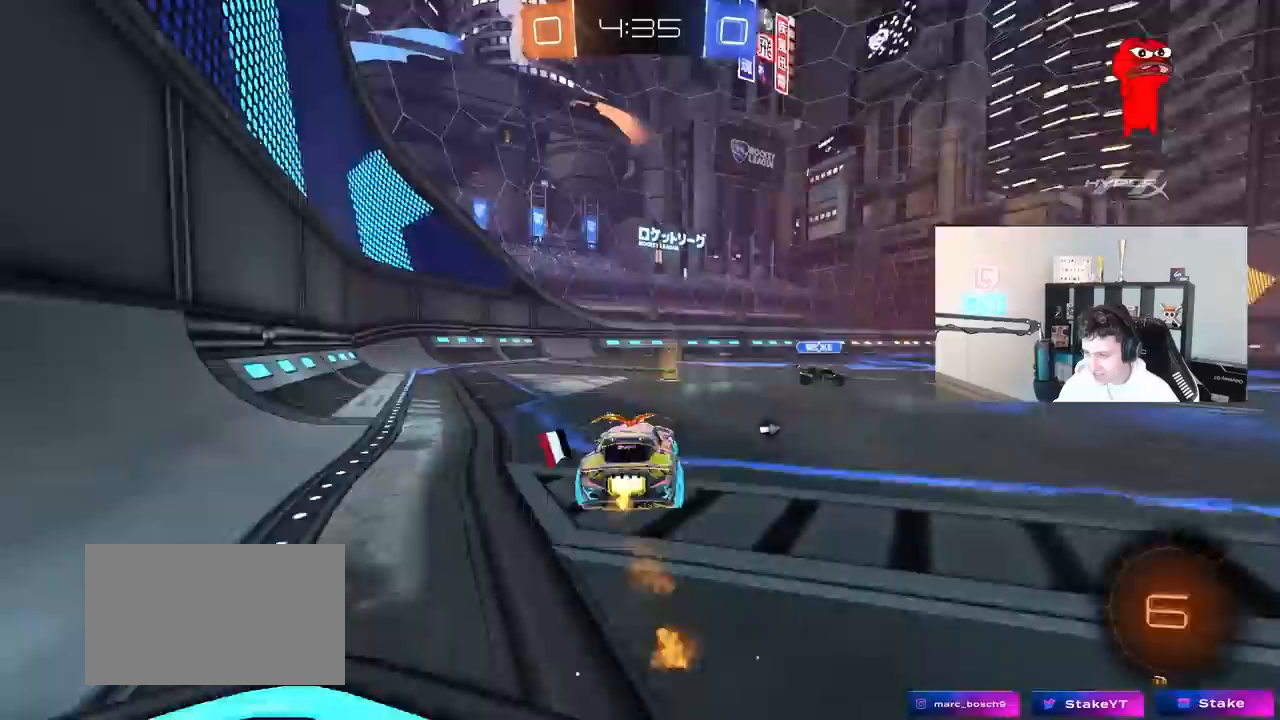
{"keys": ["d", "s", "shift"], "mouse": [], "mouse_move": "still", "events": [[33, "d", "up"], [133, "mouse_right", "down"], [133, "space", "down"], [183, "d", "down"], [217, "mouse_right", "up"], [267, "mouse_right", "down"], [267, "shift", "down"], [317, "space", "up"], [317, "w", "up"], [367, "mouse_left", "up"], [367, "s", "down"], [450, "mouse_right", "up"]]}
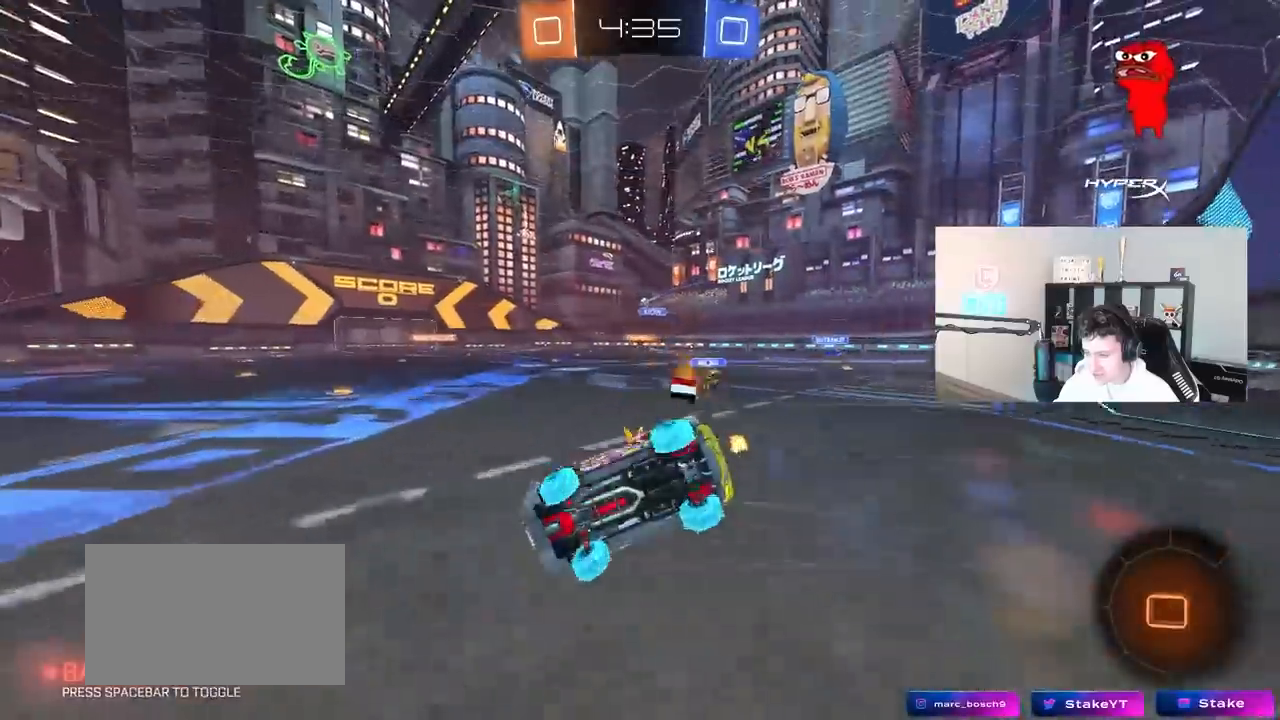
{"keys": ["d", "s", "shift"], "mouse": [], "mouse_move": "still", "events": [[200, "s", "up"], [333, "s", "down"]]}
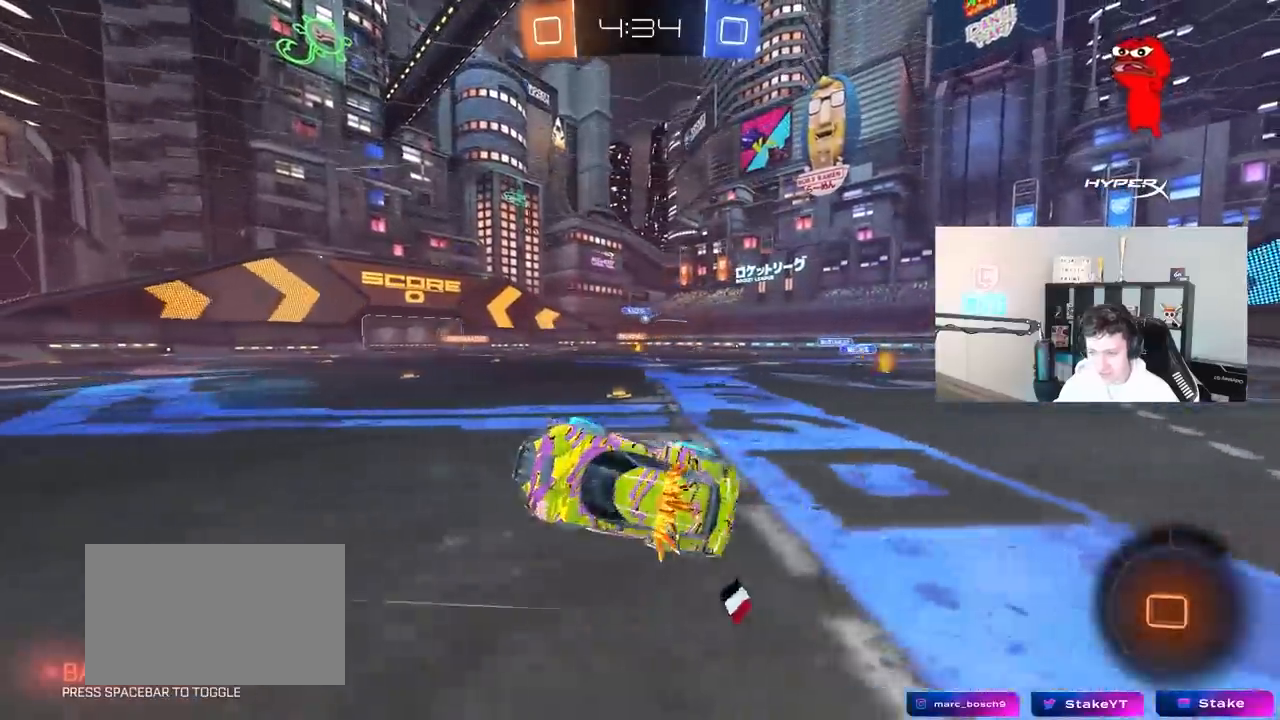
{"keys": ["d", "w"], "mouse": [], "mouse_move": "still", "events": [[17, "s", "up"], [67, "shift", "up"], [117, "d", "up"], [300, "w", "down"], [400, "d", "down"]]}
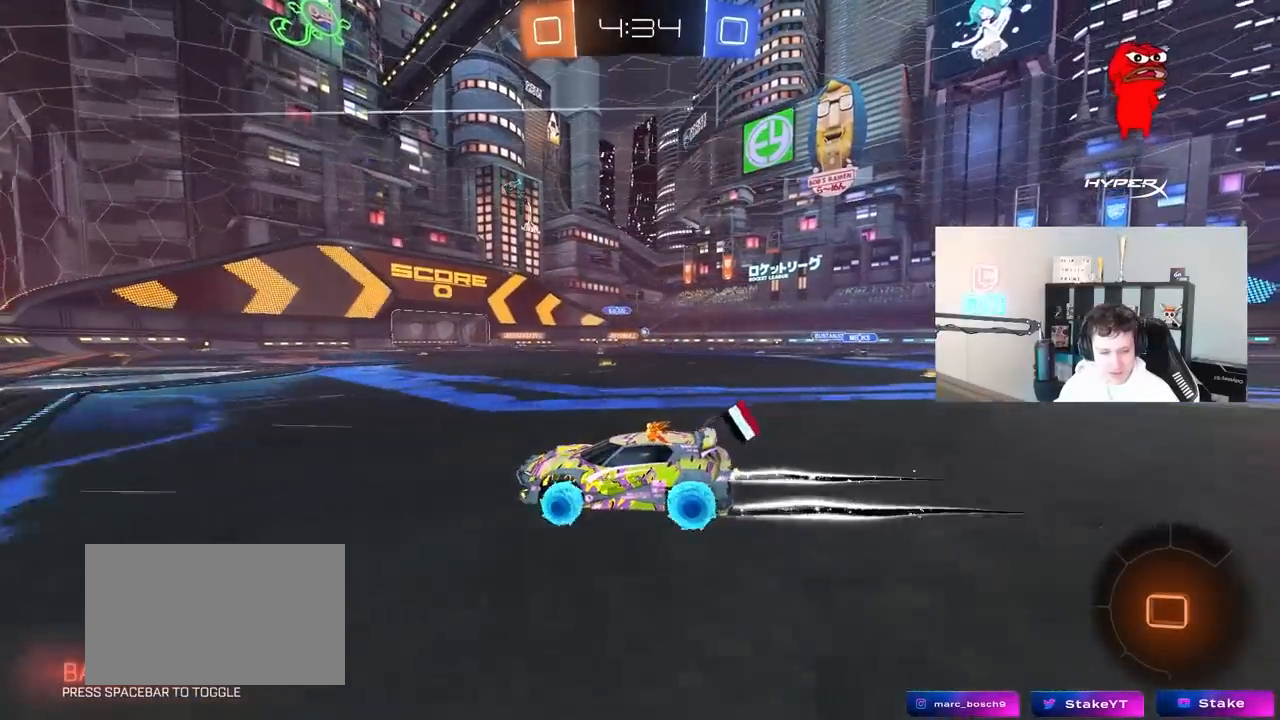
{"keys": ["w"], "mouse": [], "mouse_move": "still", "events": [[83, "d", "up"], [183, "mouse_left", "down"], [267, "d", "down"], [367, "d", "up"], [367, "mouse_left", "up"], [417, "a", "down"], [500, "a", "up"]]}
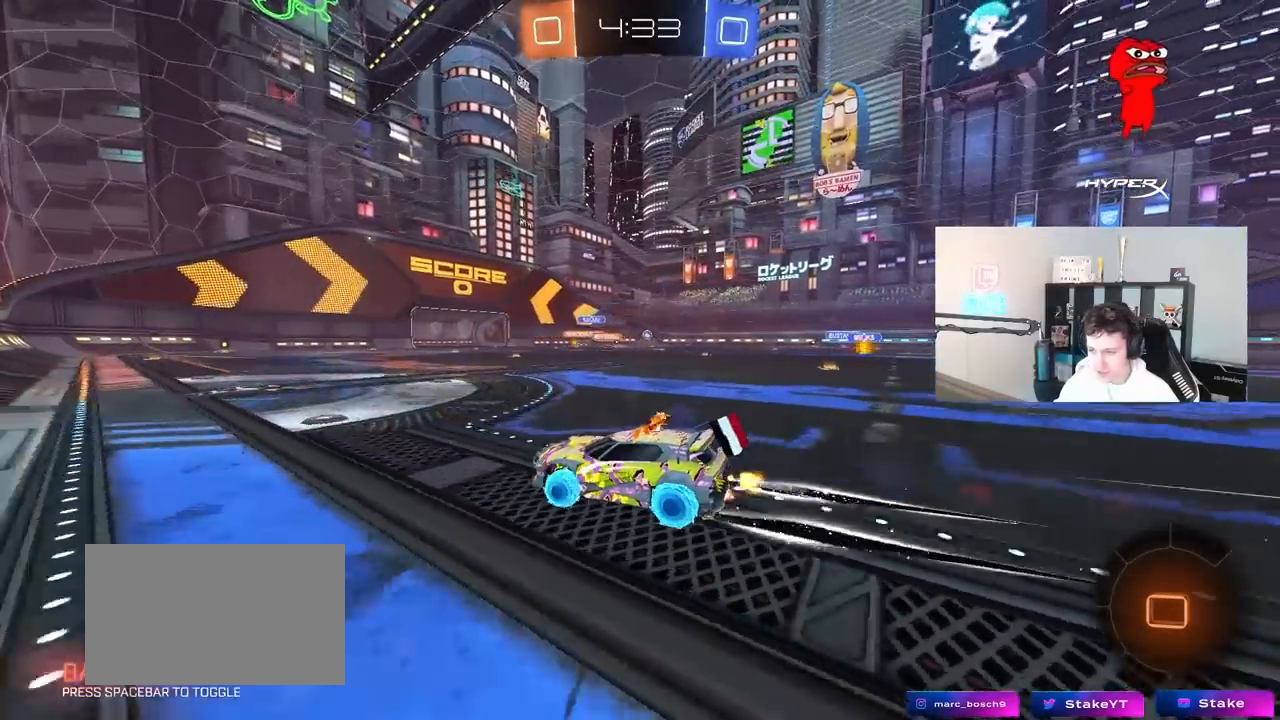
{"keys": ["d", "w"], "mouse": [], "mouse_move": "still", "events": [[100, "d", "down"], [233, "d", "up"], [433, "d", "down"]]}
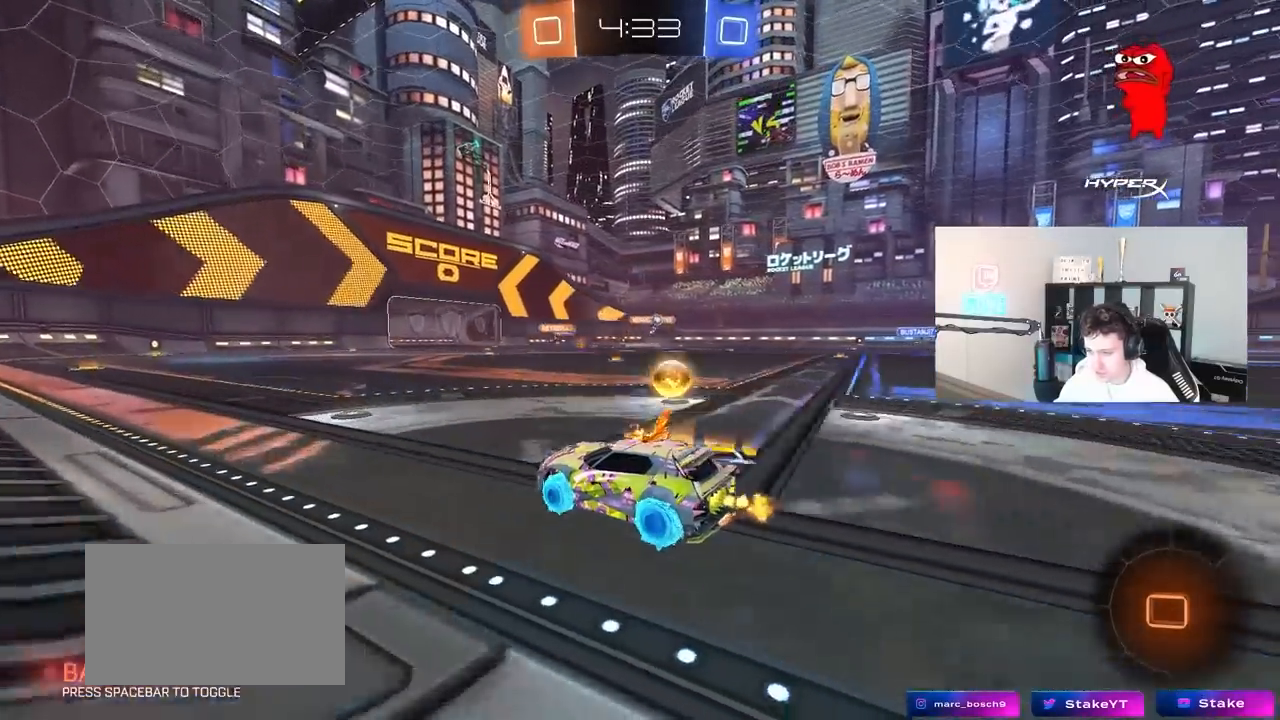
{"keys": ["d", "w"], "mouse": [], "mouse_move": "still", "events": [[17, "shift", "down"], [167, "shift", "up"]]}
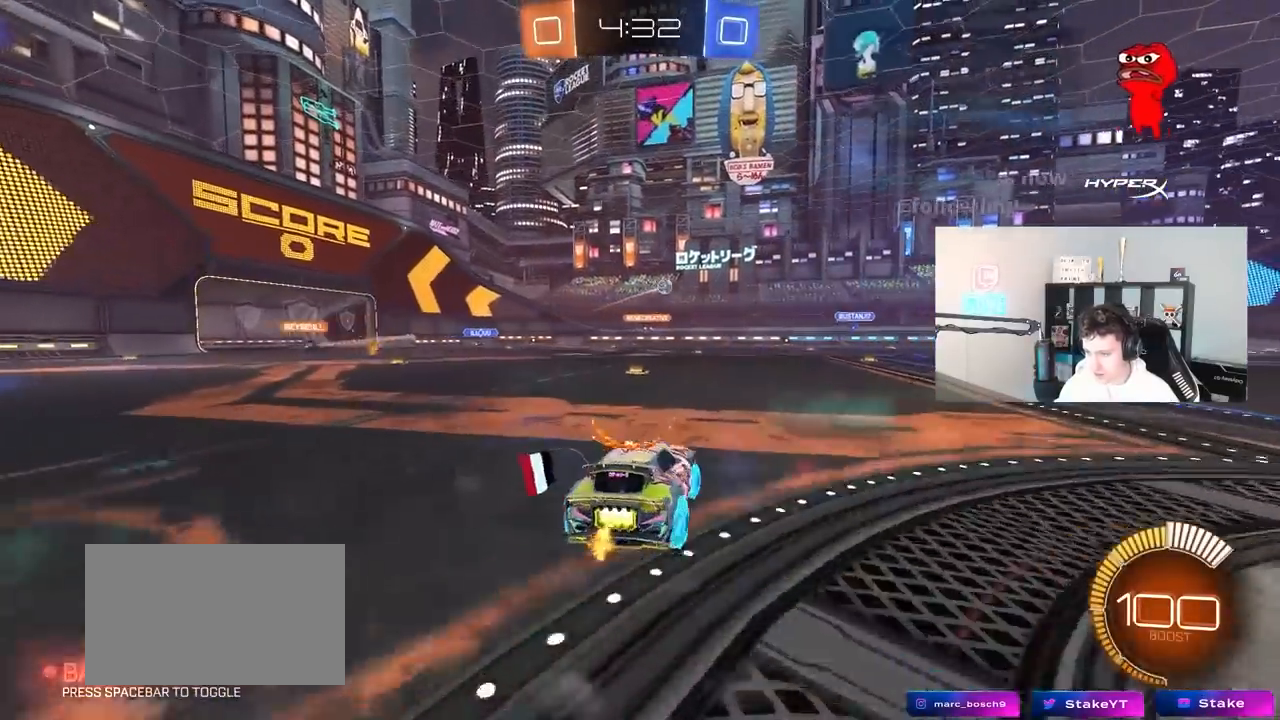
{"keys": ["d", "w"], "mouse": [], "mouse_move": "still", "events": [[83, "shift", "down"], [133, "shift", "up"]]}
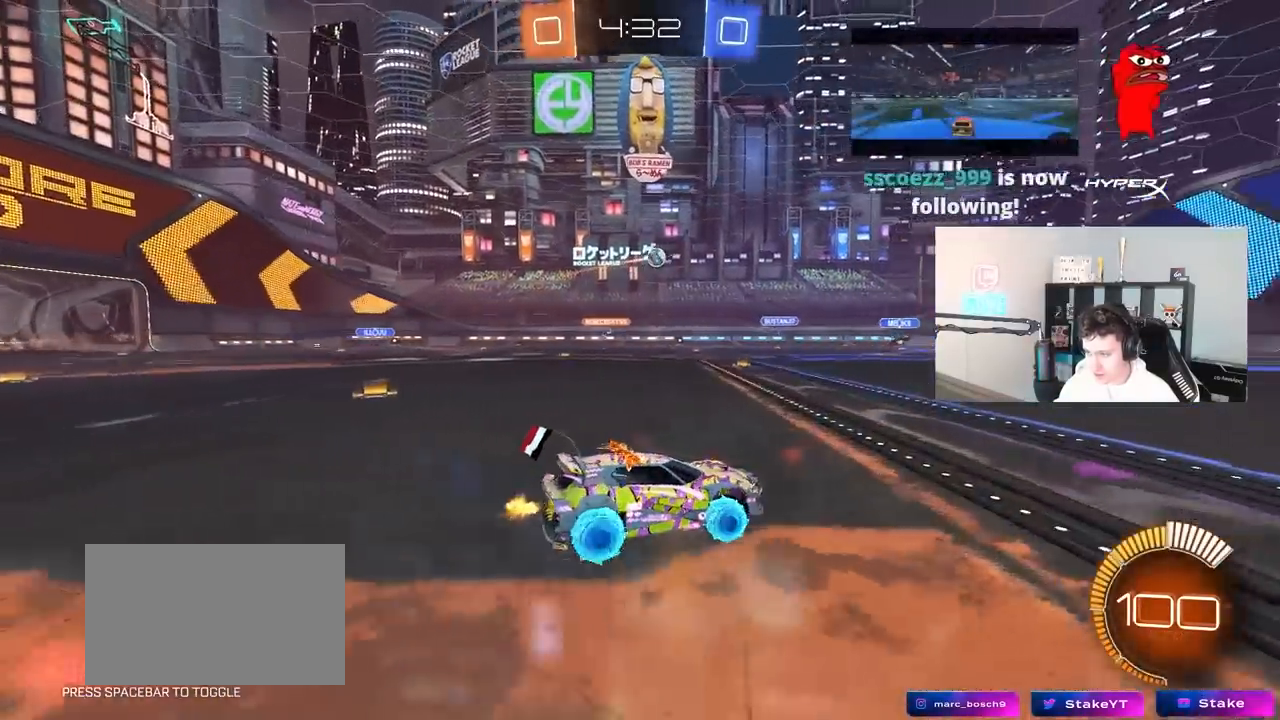
{"keys": ["w"], "mouse": [], "mouse_move": "still", "events": [[183, "d", "up"]]}
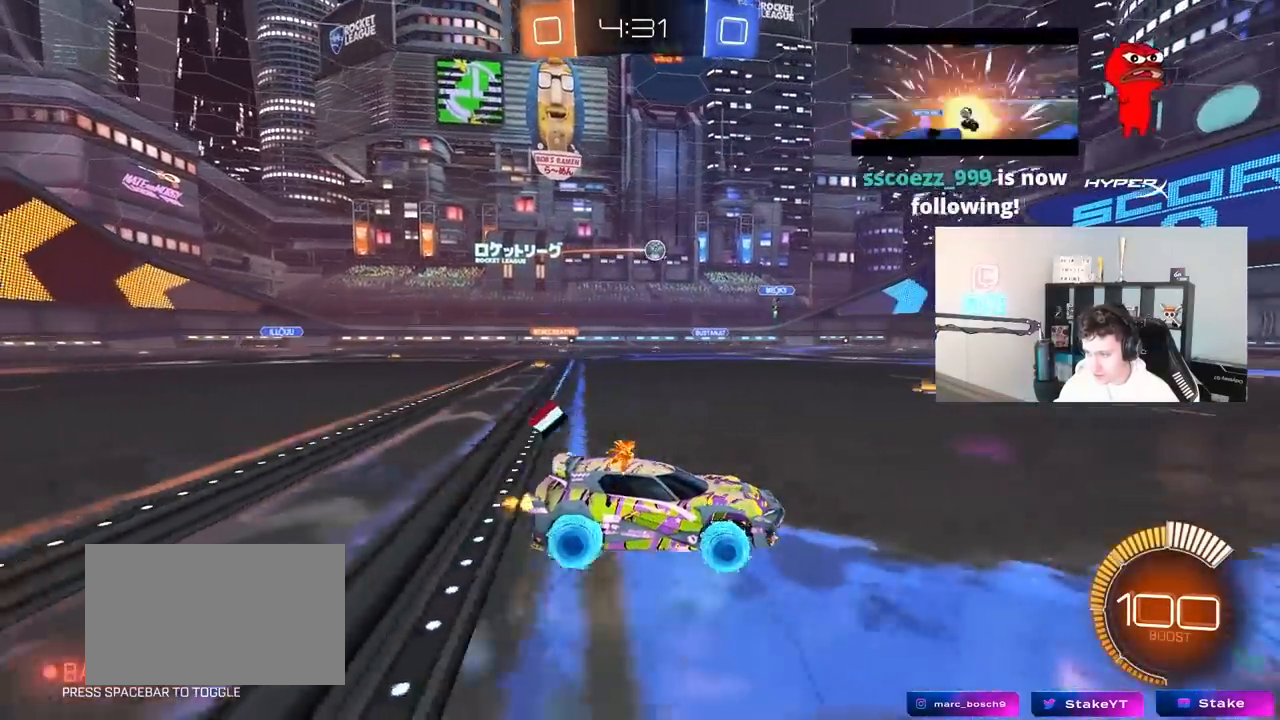
{"keys": ["a", "shift", "w"], "mouse": [], "mouse_move": "still", "events": [[117, "w", "up"], [300, "a", "down"], [450, "shift", "down"], [483, "w", "down"]]}
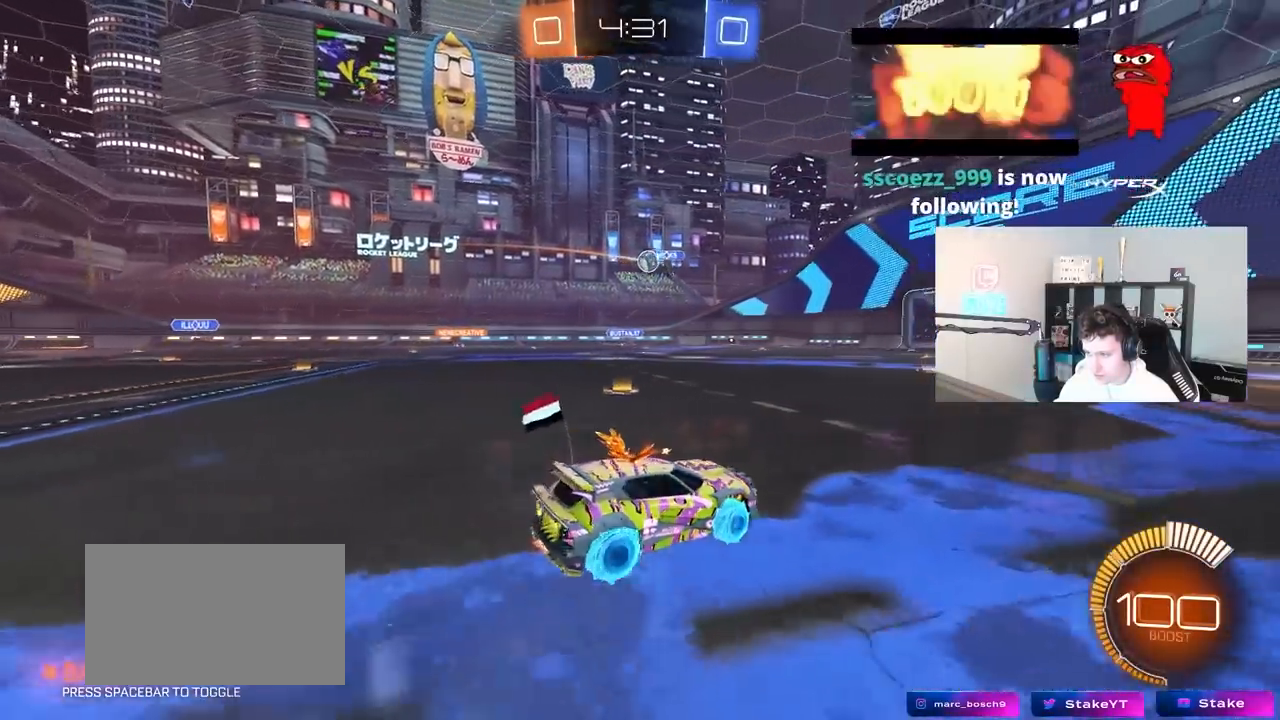
{"keys": ["d", "w"], "mouse": [], "mouse_move": "still", "events": [[33, "shift", "up"], [317, "a", "up"], [367, "d", "down"]]}
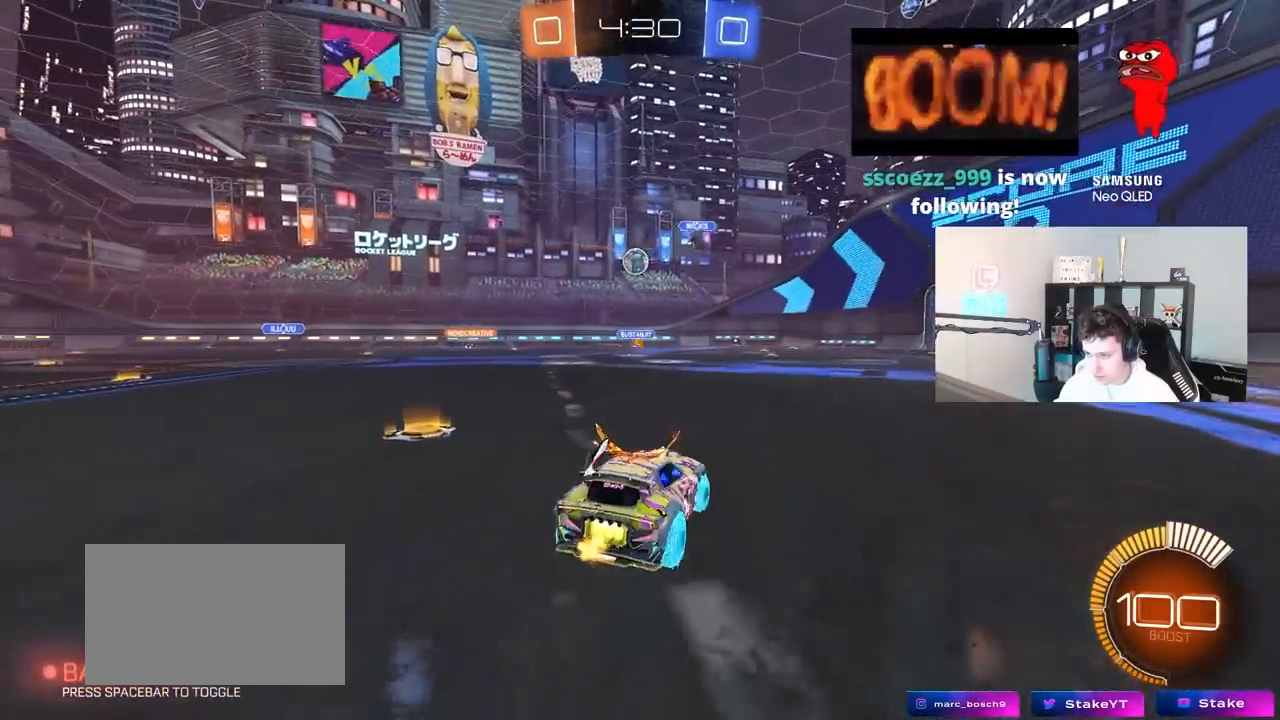
{"keys": ["a", "shift", "w"], "mouse": [], "mouse_move": "still", "events": [[100, "d", "up"], [417, "a", "down"], [417, "shift", "down"]]}
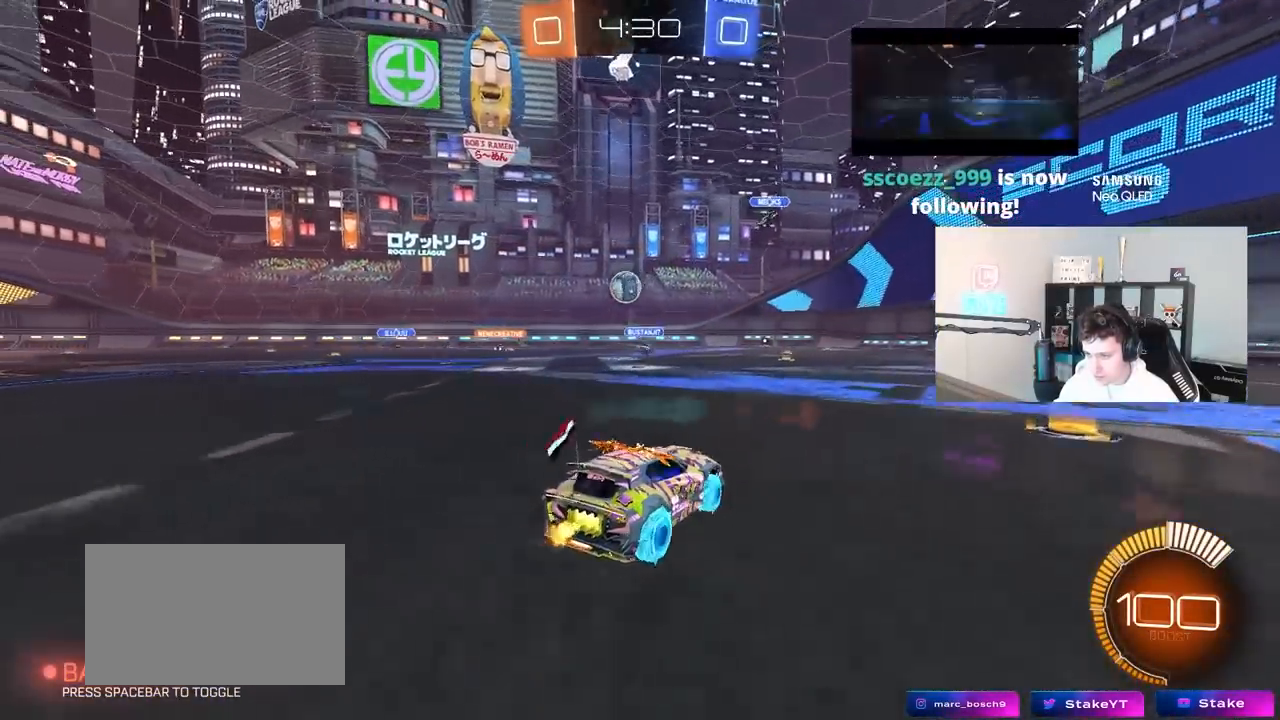
{"keys": ["a", "w"], "mouse": ["left"], "mouse_move": "still", "events": [[67, "shift", "up"], [483, "mouse_left", "down"]]}
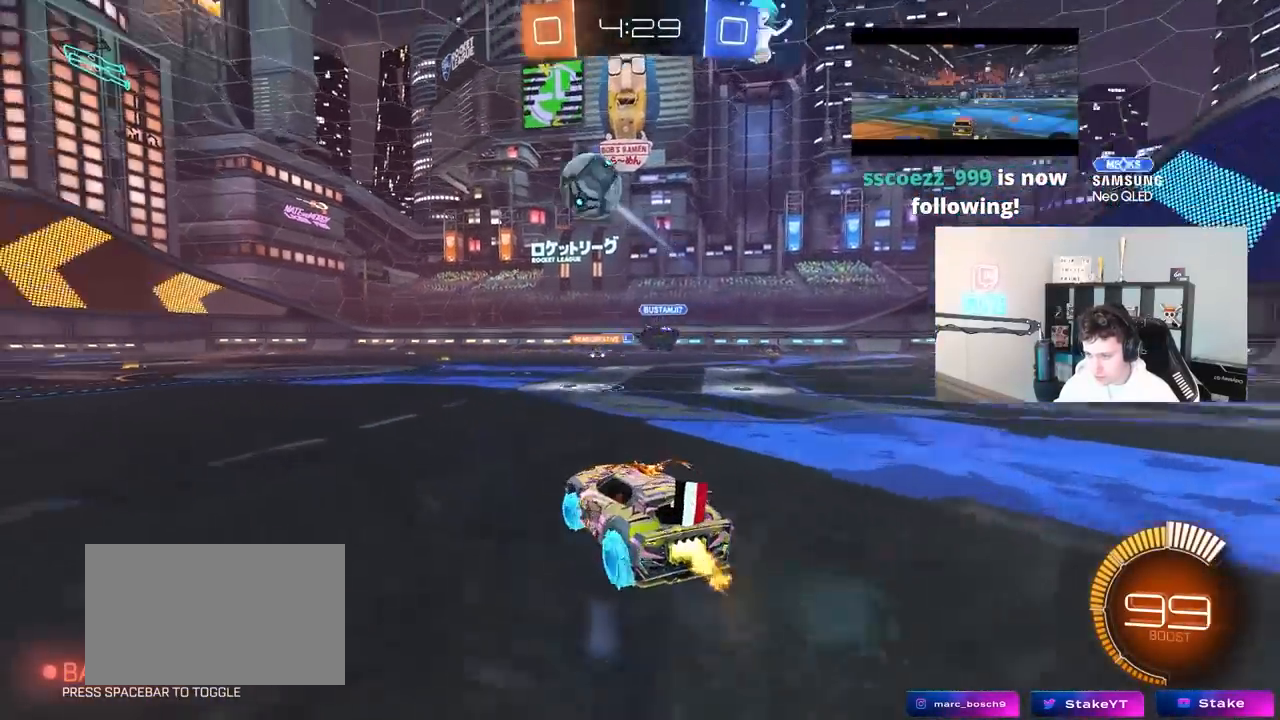
{"keys": ["a", "s", "shift"], "mouse": ["left"], "mouse_move": "still", "events": [[33, "a", "up"], [83, "d", "down"], [83, "mouse_right", "down"], [133, "d", "up"], [183, "a", "down"], [183, "mouse_right", "up"], [183, "shift", "down"], [183, "space", "down"], [267, "mouse_right", "down"], [267, "s", "down"], [267, "w", "up"], [417, "space", "up"], [450, "mouse_right", "up"]]}
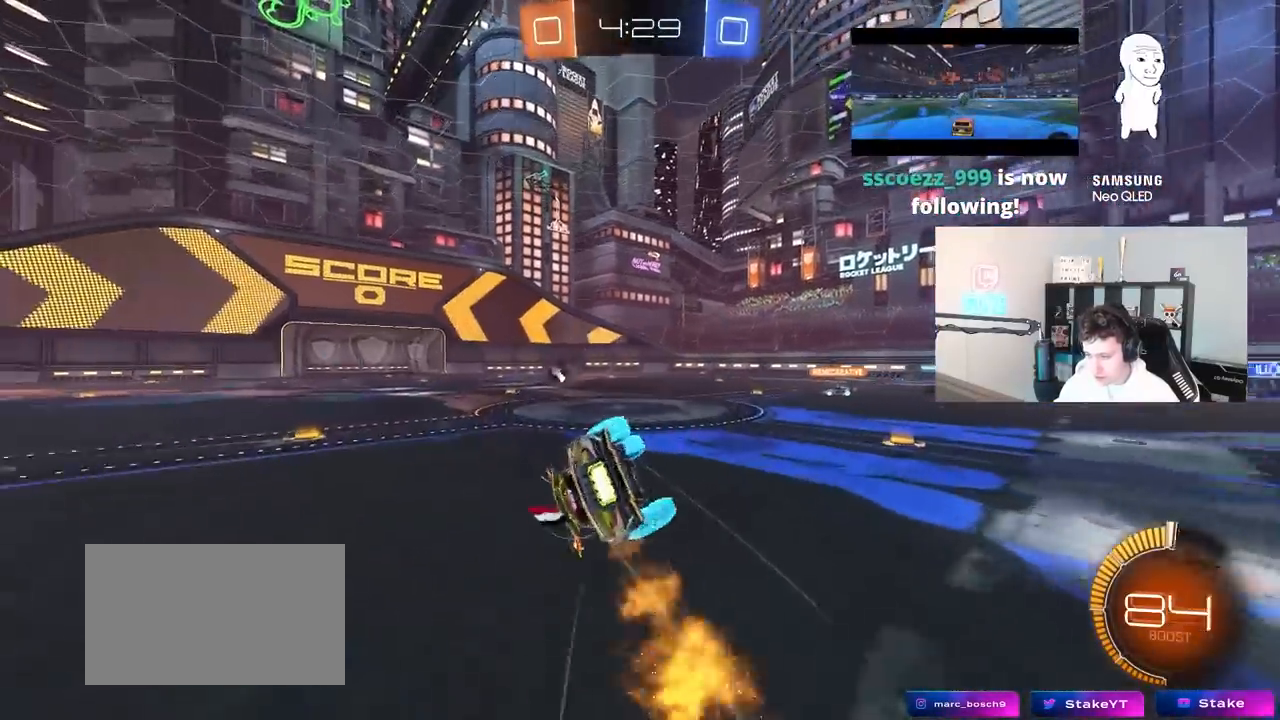
{"keys": ["a", "shift", "space"], "mouse": [], "mouse_move": "still", "events": [[150, "mouse_left", "up"], [183, "s", "up"], [233, "s", "down"], [333, "space", "down"], [467, "s", "up"]]}
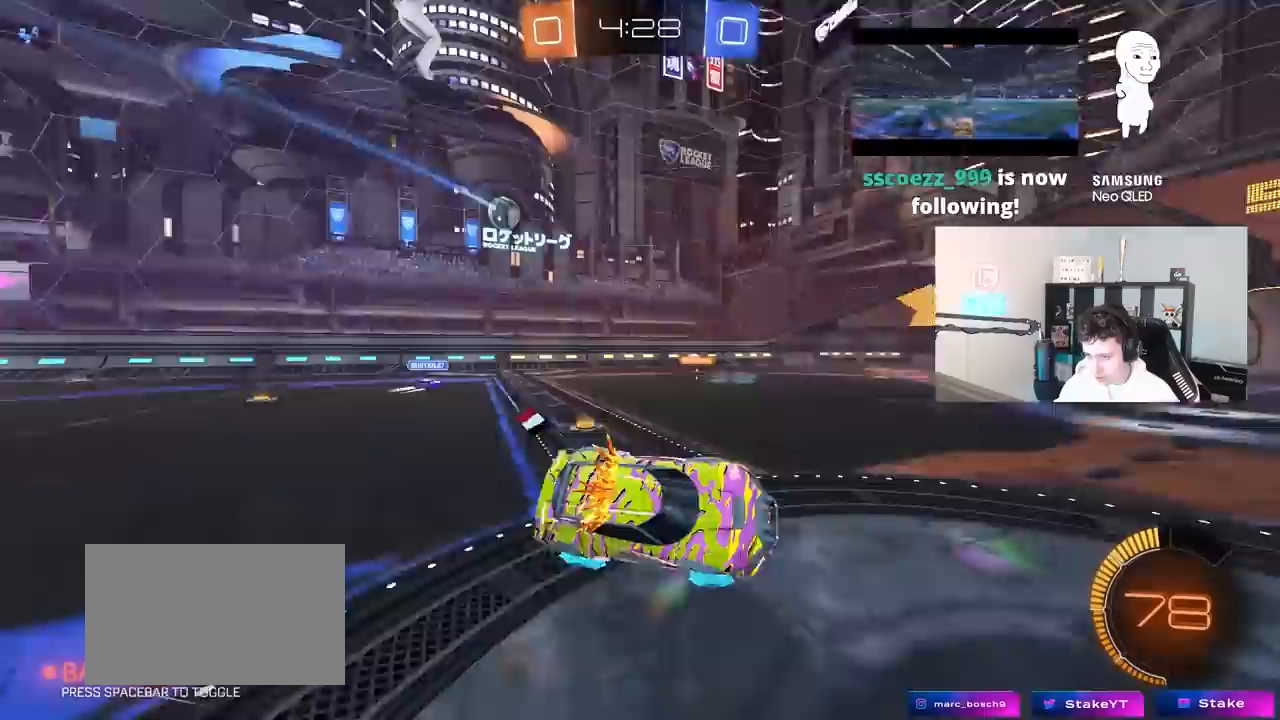
{"keys": ["w"], "mouse": [], "mouse_move": "still", "events": [[17, "shift", "up"], [17, "space", "up"], [67, "a", "up"], [300, "a", "down"], [300, "w", "down"], [483, "a", "up"]]}
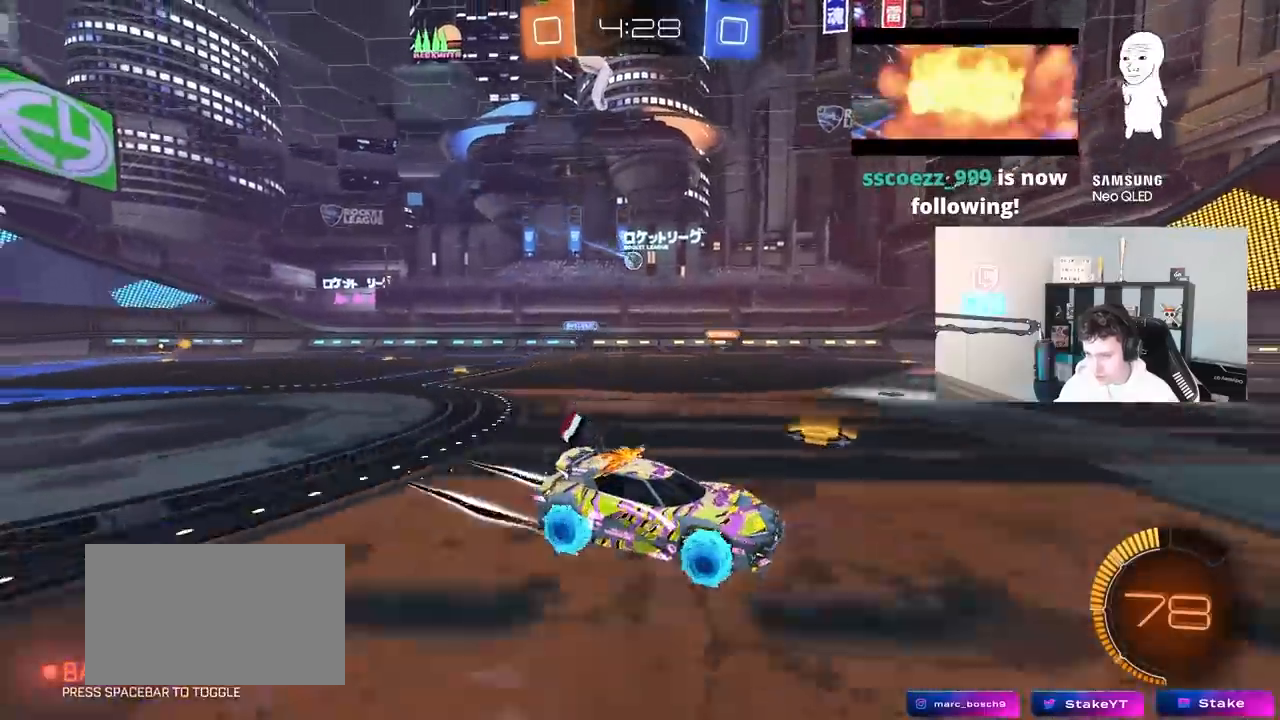
{"keys": ["a", "shift", "w"], "mouse": [], "mouse_move": "still", "events": [[167, "a", "down"], [267, "a", "up"], [450, "a", "down"], [500, "shift", "down"]]}
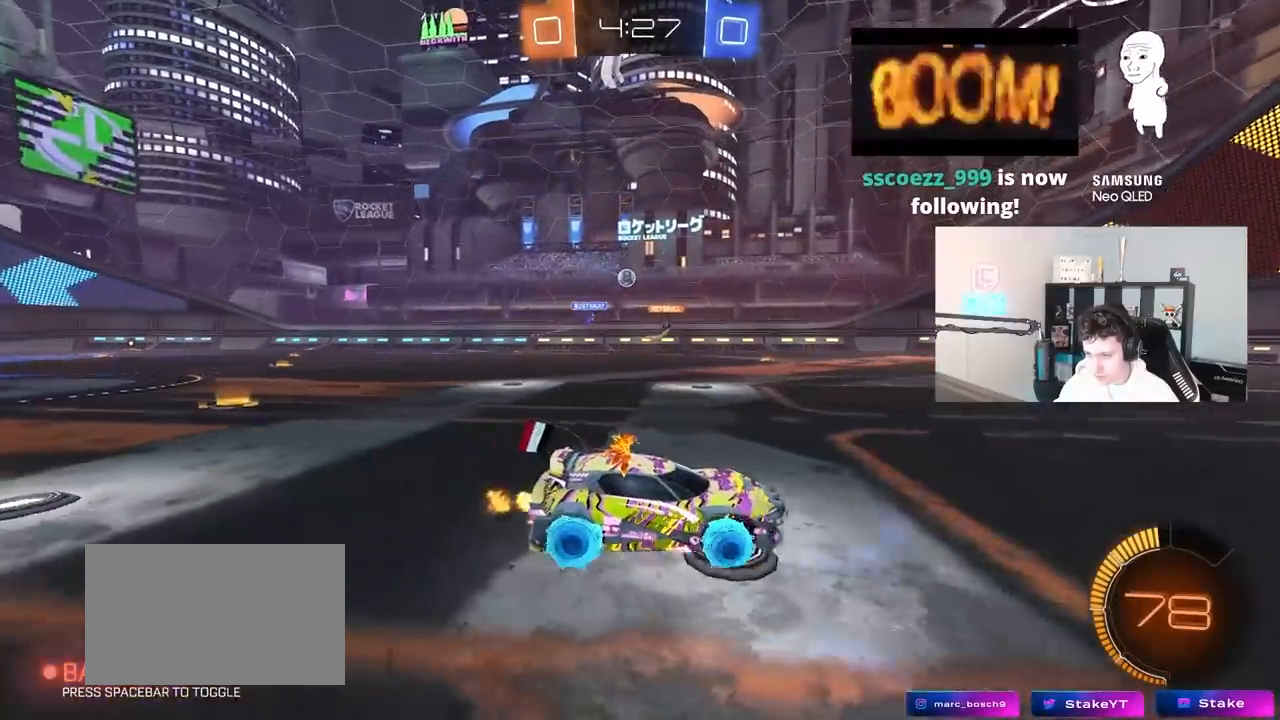
{"keys": ["a", "w"], "mouse": ["left"], "mouse_move": "still", "events": [[100, "shift", "up"], [467, "mouse_left", "down"]]}
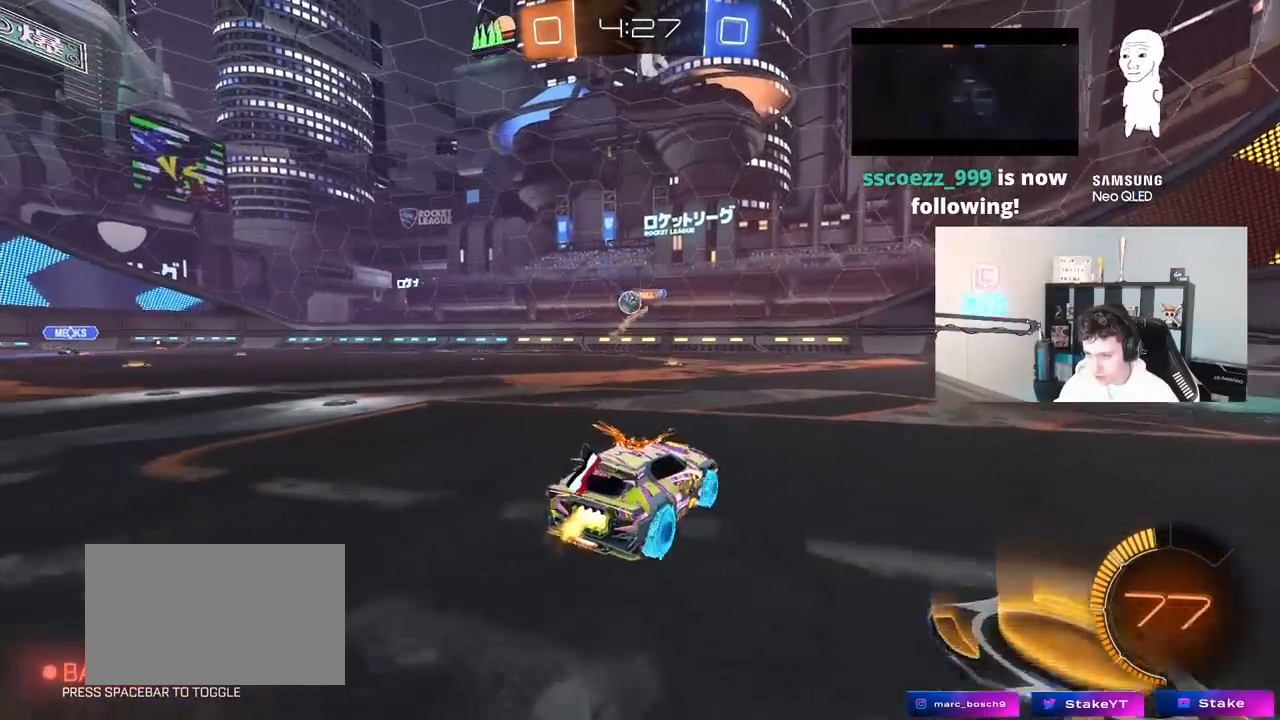
{"keys": ["a", "s"], "mouse": ["right"], "mouse_move": "down-left", "events": [[167, "a", "up"], [167, "mouse_left", "up"], [200, "d", "down"], [250, "mouse_left", "down"], [350, "d", "up"], [350, "mouse_left", "up"], [350, "w", "up"], [400, "a", "down"], [400, "mouse_right", "down"], [450, "s", "down"]]}
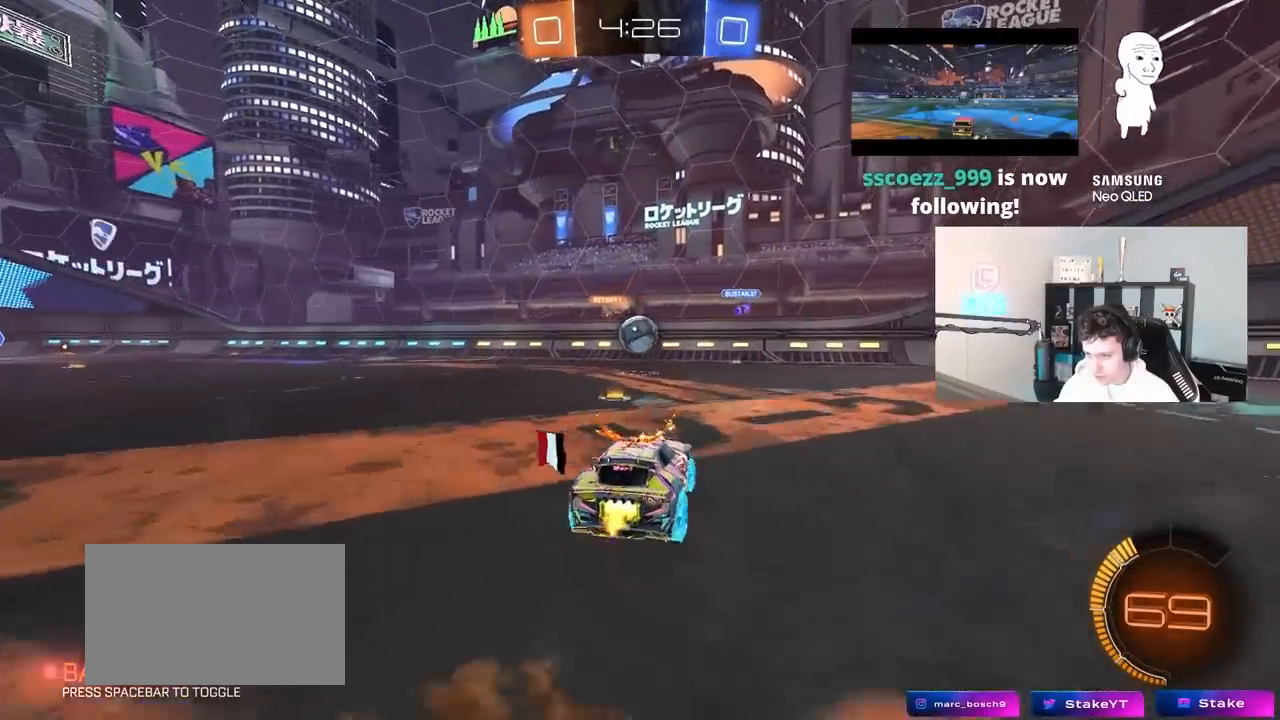
{"keys": ["a", "d", "w"], "mouse": [], "mouse_move": "still", "events": [[33, "a", "up"], [33, "d", "down"], [33, "mouse_left", "down"], [83, "d", "up"], [83, "mouse_left", "up"], [83, "mouse_right", "up"], [83, "s", "up"], [133, "shift", "down"], [167, "shift", "up"], [267, "mouse_right", "down"], [317, "mouse_left", "down"], [367, "mouse_left", "up"], [367, "mouse_right", "up"], [500, "a", "down"], [500, "d", "down"], [500, "w", "down"]]}
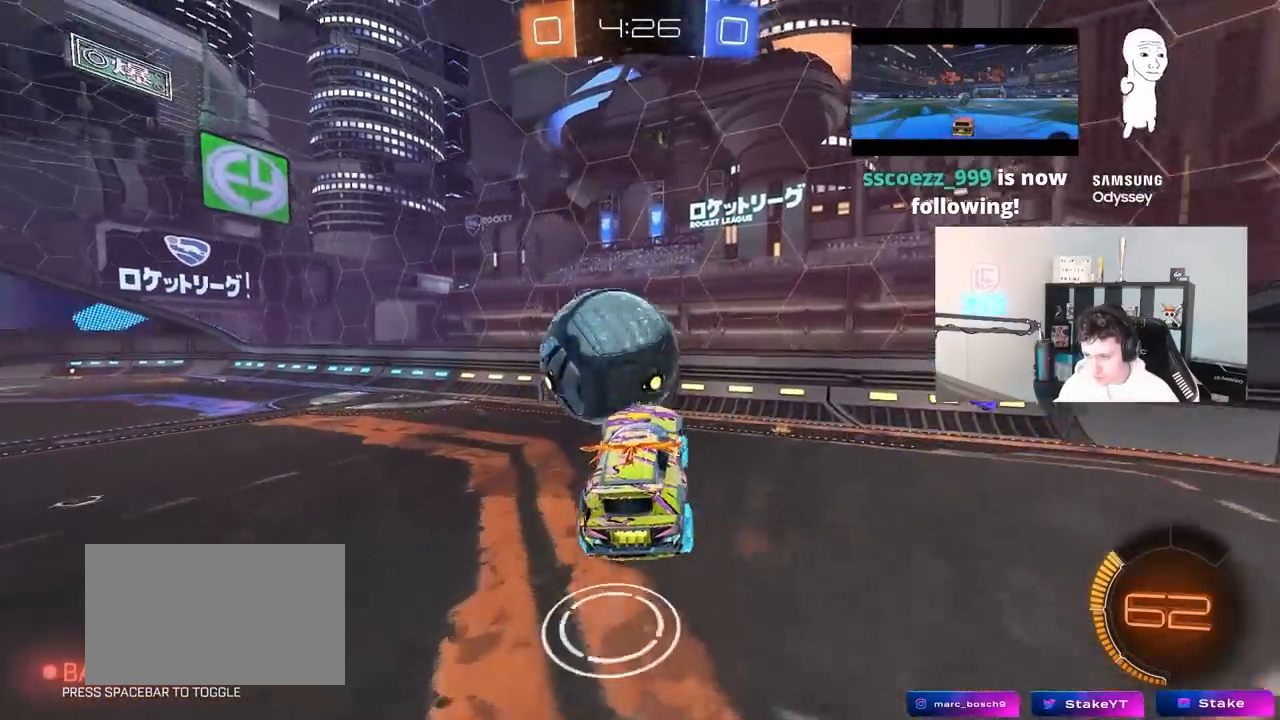
{"keys": ["d", "w"], "mouse": [], "mouse_move": "up-left", "events": [[50, "d", "up"], [50, "mouse_left", "down"], [100, "mouse_left", "up"], [150, "shift", "down"], [433, "a", "up"], [433, "d", "down"], [433, "shift", "up"]]}
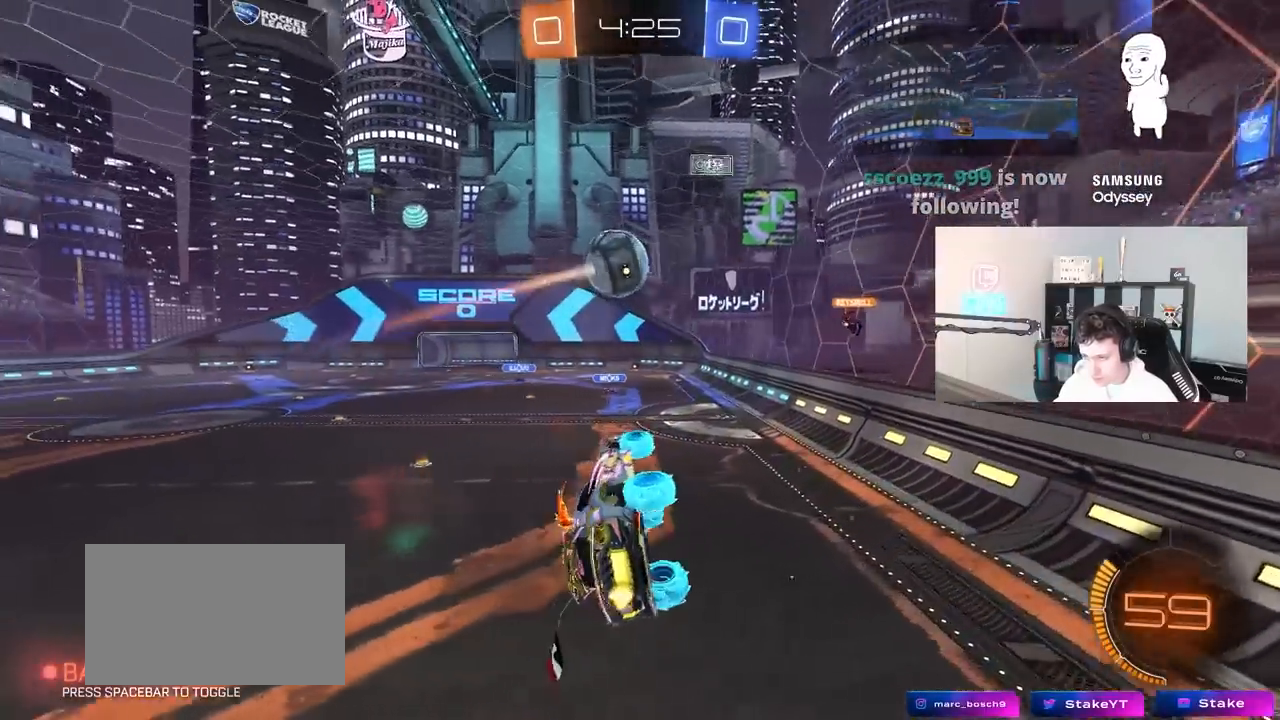
{"keys": [], "mouse": [], "mouse_move": "still", "events": [[17, "w", "up"], [67, "shift", "down"], [117, "s", "down"], [200, "shift", "up"], [250, "s", "up"], [300, "d", "up"]]}
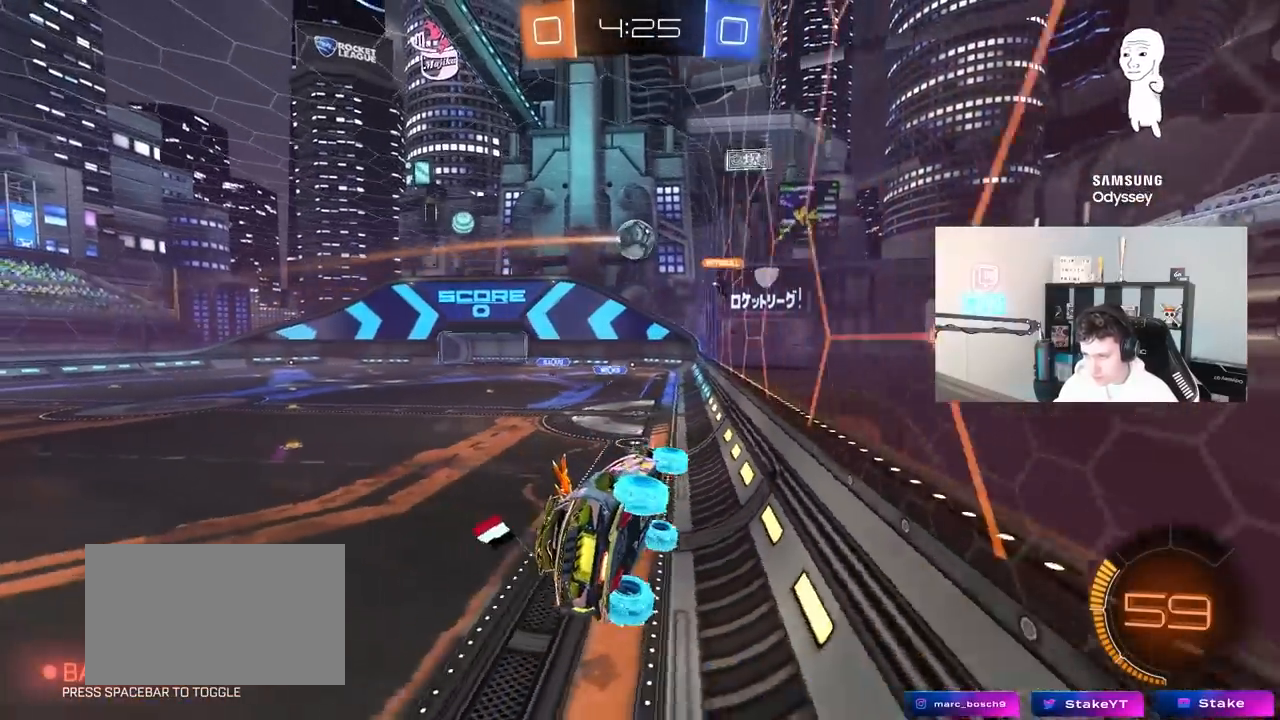
{"keys": ["w"], "mouse": [], "mouse_move": "still", "events": [[83, "w", "down"]]}
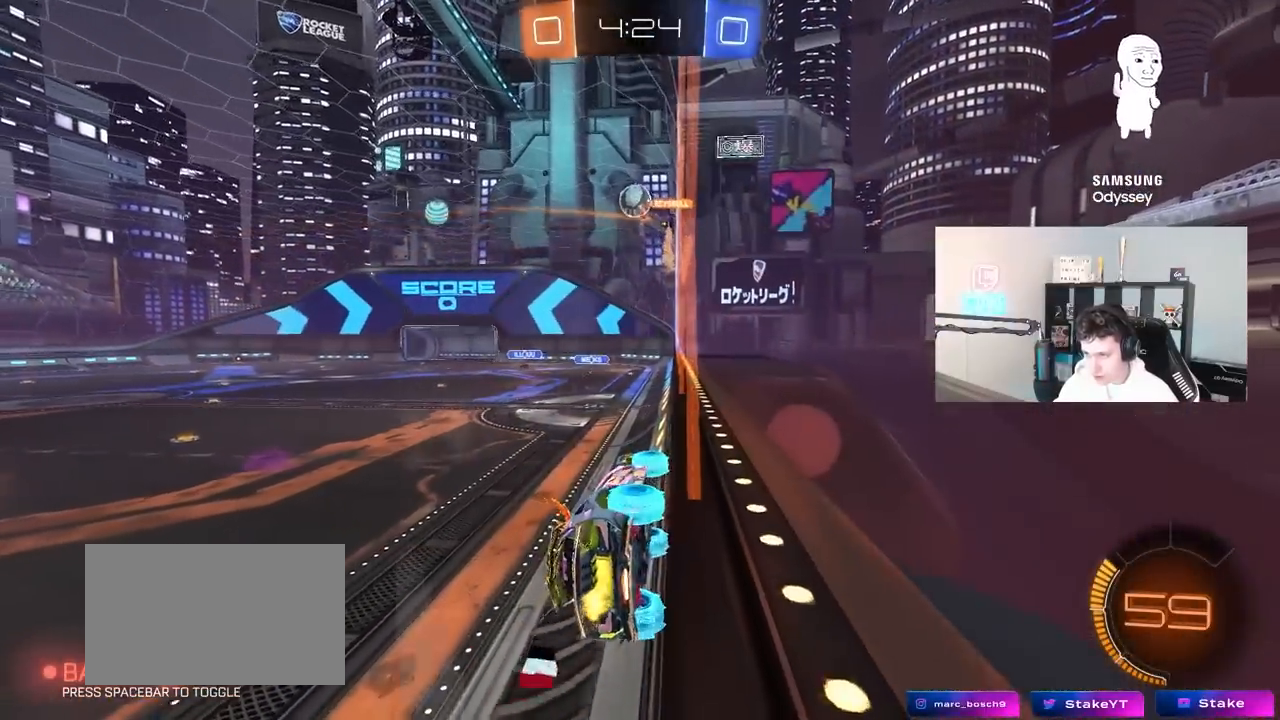
{"keys": ["d", "s"], "mouse": [], "mouse_move": "still", "events": [[200, "mouse_left", "down"], [200, "mouse_right", "down"], [200, "w", "up"], [333, "d", "down"], [333, "mouse_left", "up"], [333, "s", "down"], [333, "shift", "down"], [383, "mouse_right", "up"], [467, "shift", "up"]]}
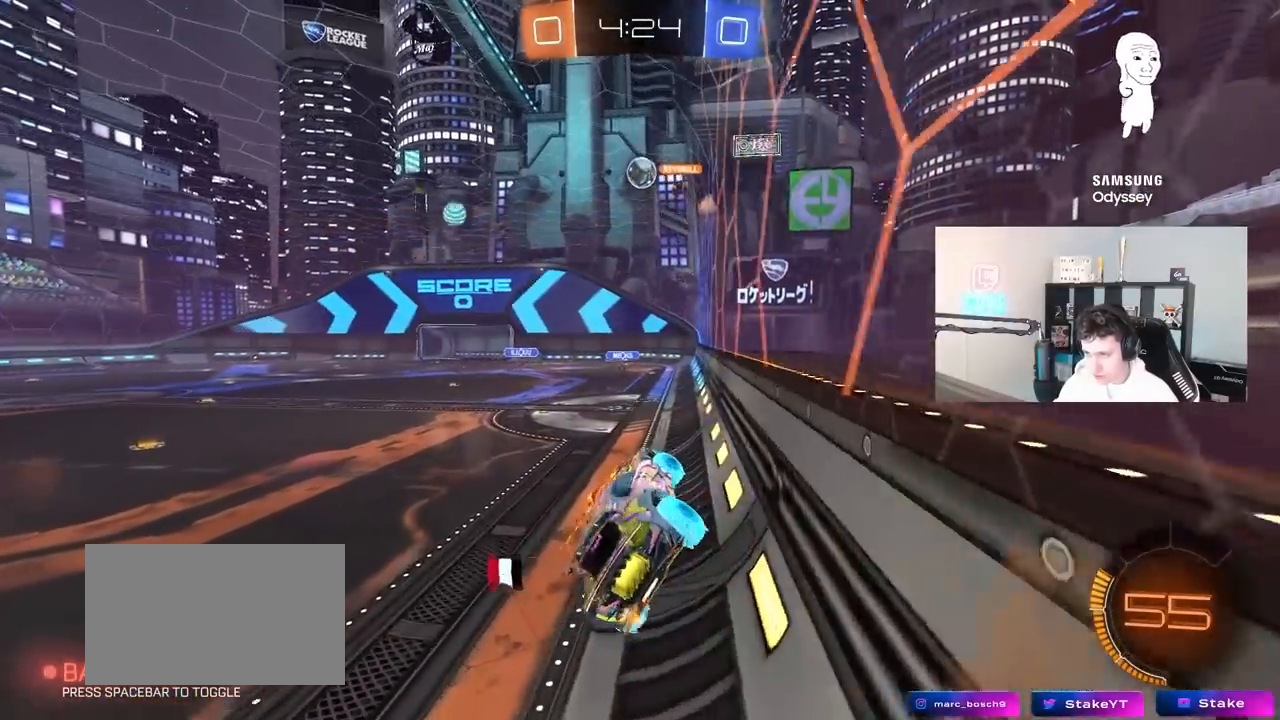
{"keys": ["w"], "mouse": [], "mouse_move": "still", "events": [[67, "d", "up"], [67, "s", "up"], [200, "d", "down"], [300, "d", "up"], [433, "w", "down"]]}